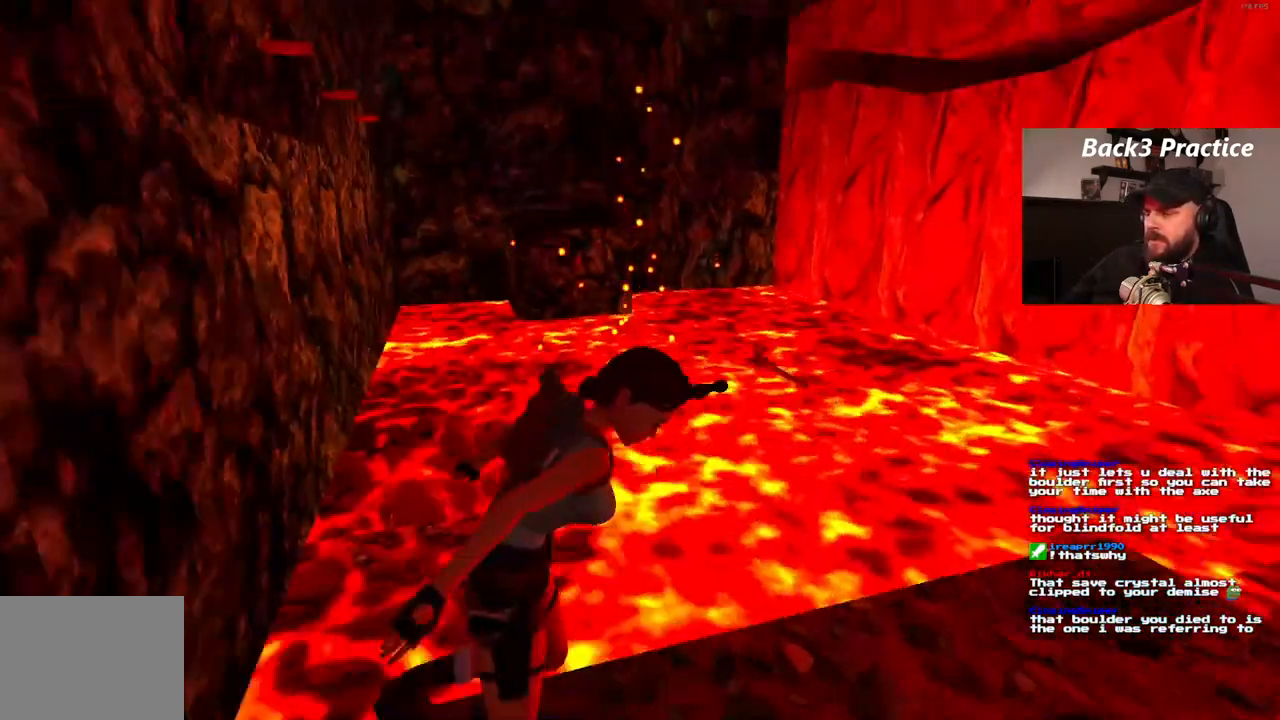
Gameplay with a controller (PlayStation layout); each line is a JSON object with the inputs held at the frame after it (dt_ms = milliseconds from this image to that frame). "events" lists button and stick changes between this image and that frame as [ms after this image, input, new state], when the widget could be followed in between. Not read: HOME L3 R3.
{"dt_ms": 500, "buttons": ["DPAD_UP", "DPAD_RIGHT"], "left_stick": "center", "right_stick": "center", "events": []}
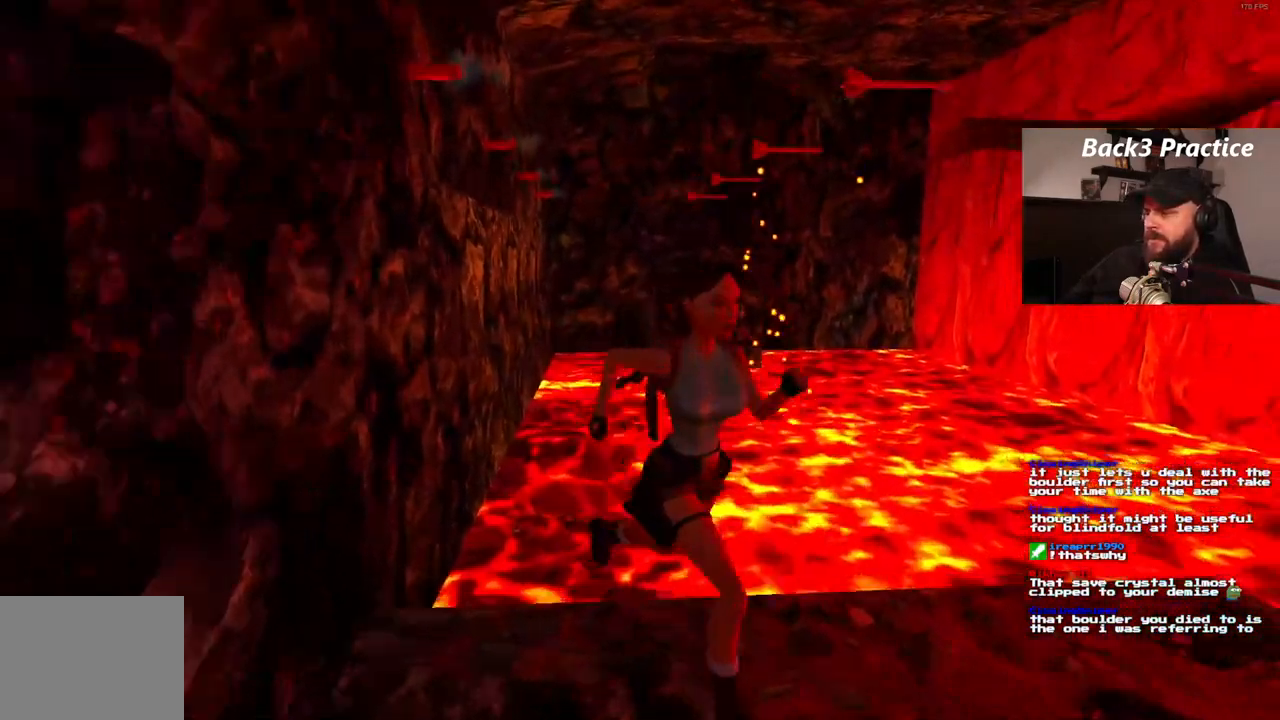
{"dt_ms": 500, "buttons": ["DPAD_UP"], "left_stick": "center", "right_stick": "center", "events": [[300, "DPAD_RIGHT", "up"]]}
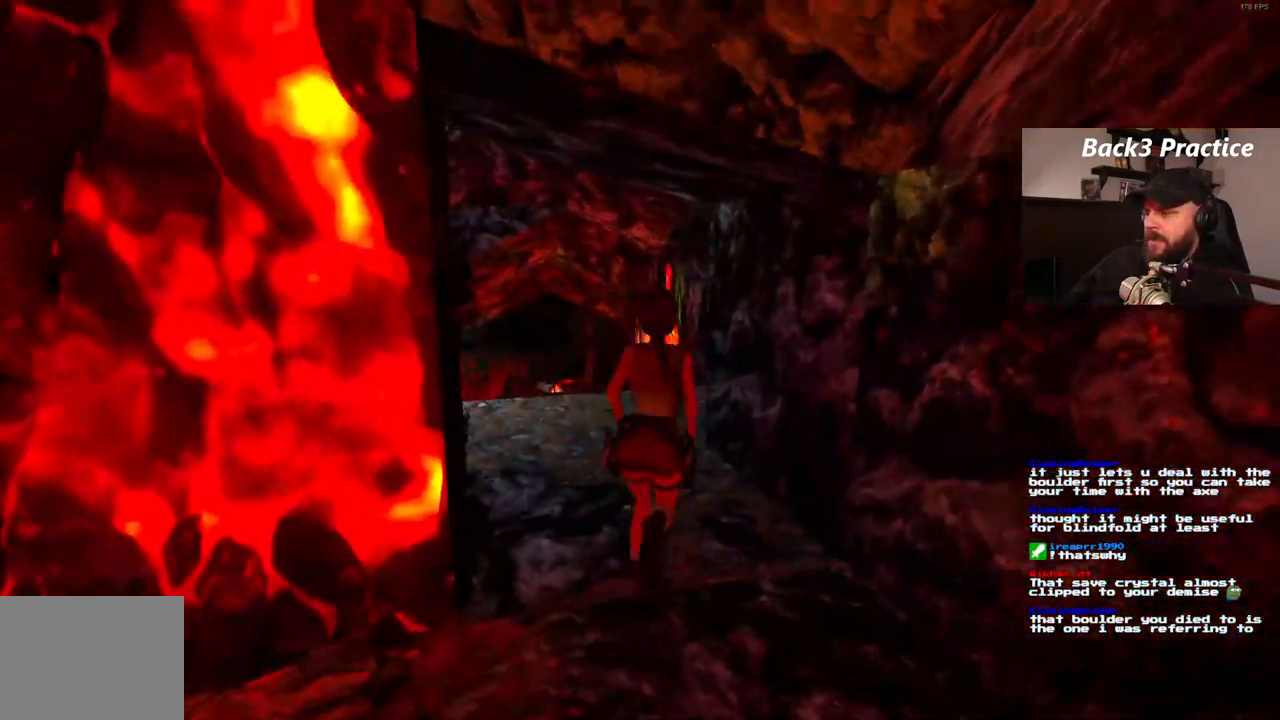
{"dt_ms": 500, "buttons": ["DPAD_UP", "DPAD_LEFT"], "left_stick": "center", "right_stick": "center", "events": [[133, "DPAD_LEFT", "down"]]}
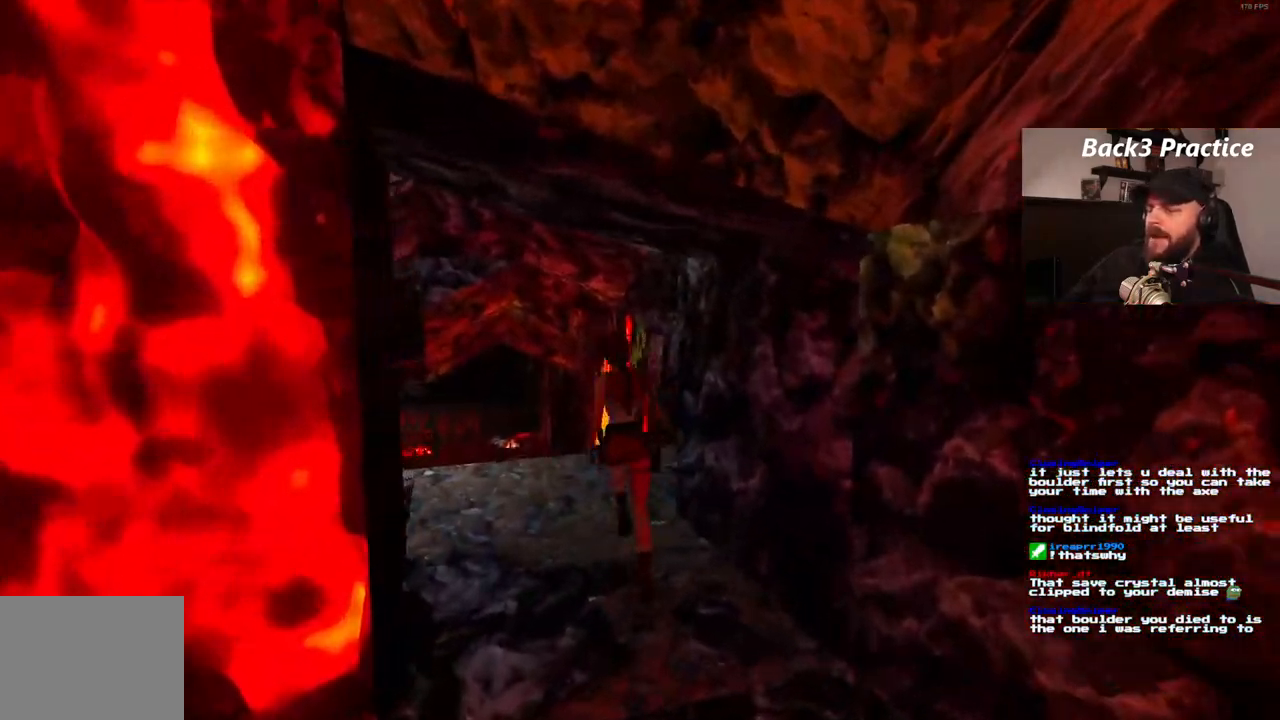
{"dt_ms": 1000, "buttons": [], "left_stick": "center", "right_stick": "center"}
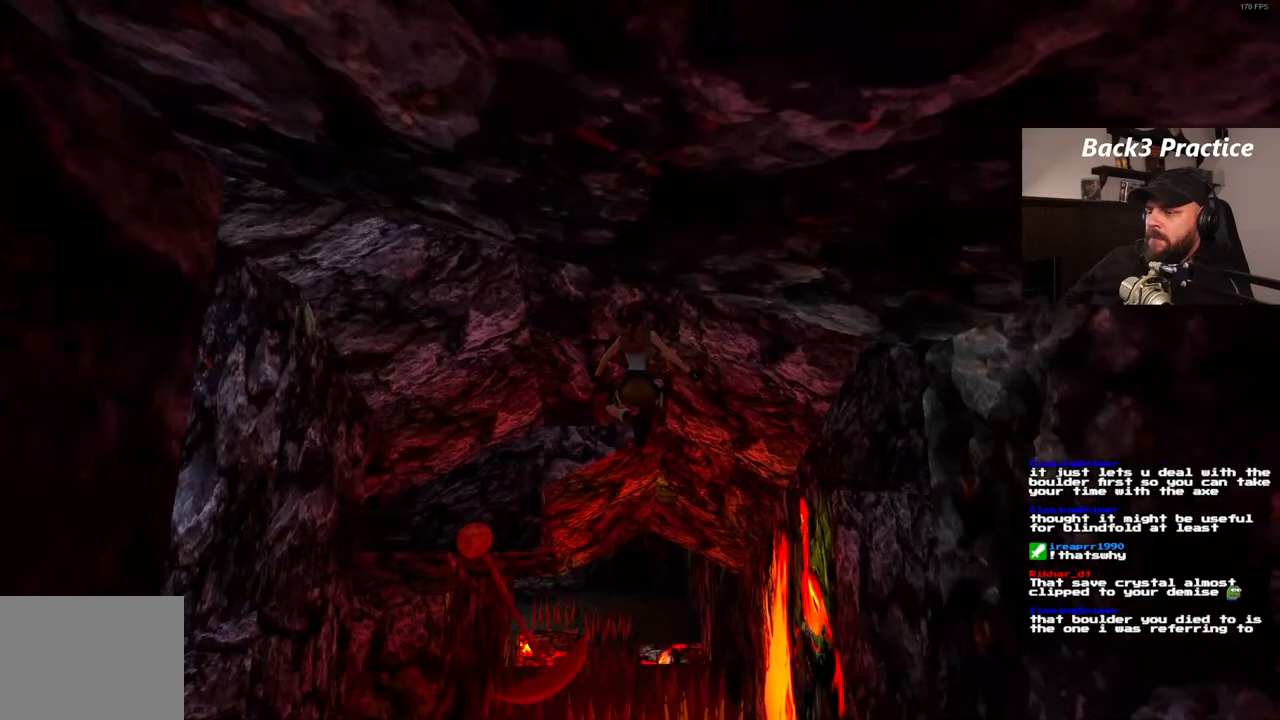
{"dt_ms": 500, "buttons": [], "left_stick": "center", "right_stick": "center", "events": []}
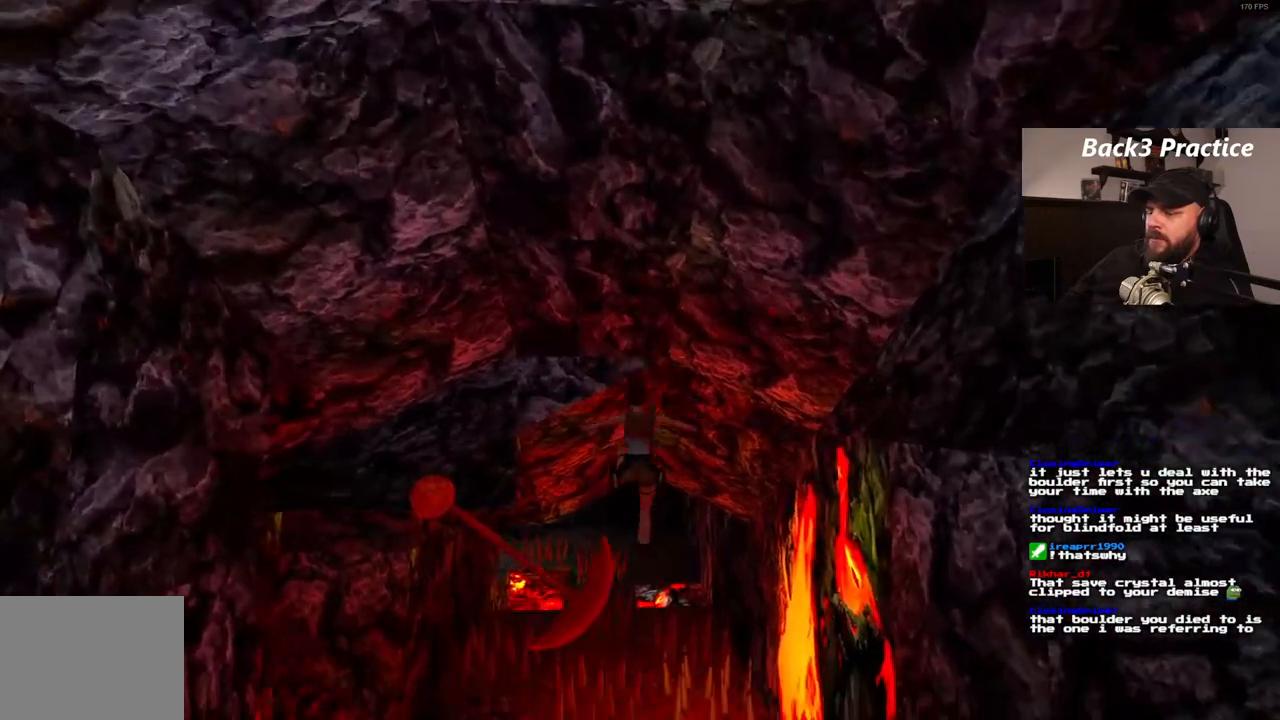
{"dt_ms": 500, "buttons": ["DPAD_UP"], "left_stick": "center", "right_stick": "center", "events": [[83, "DPAD_UP", "down"]]}
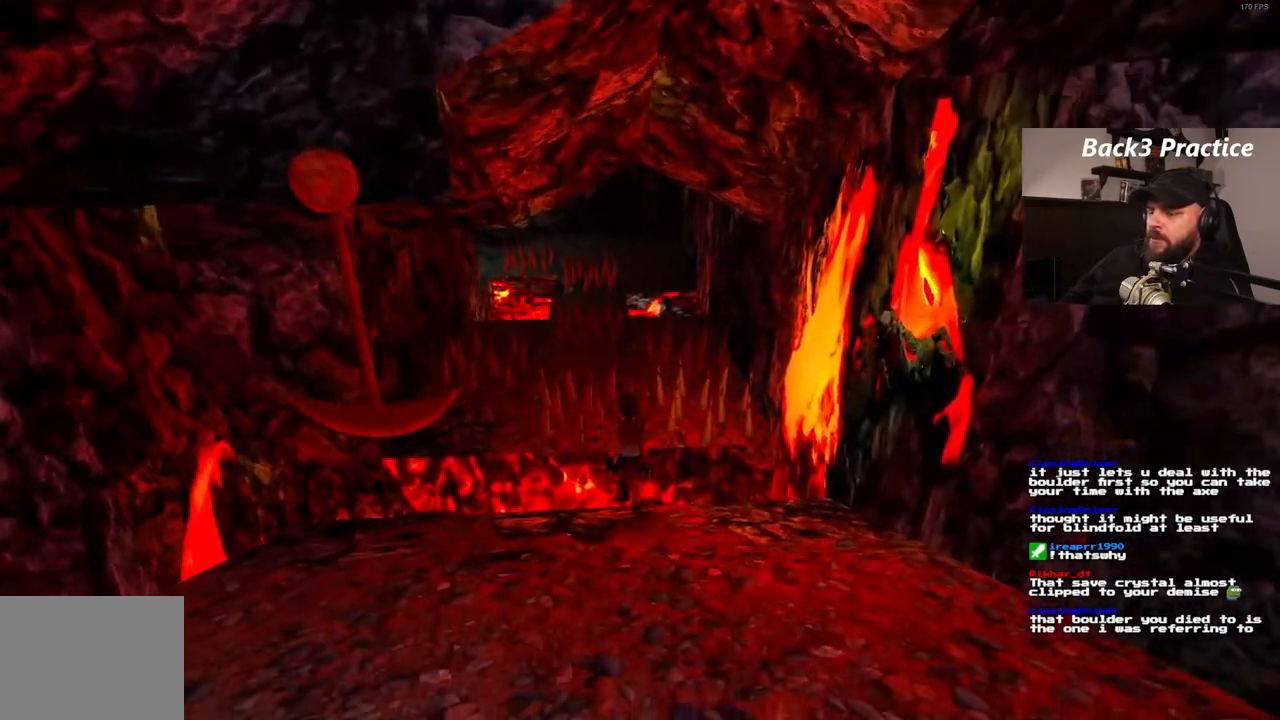
{"dt_ms": 500, "buttons": ["SQUARE", "DPAD_UP"], "left_stick": "center", "right_stick": "center", "events": [[33, "DPAD_LEFT", "down"], [83, "SQUARE", "down"], [267, "DPAD_LEFT", "up"]]}
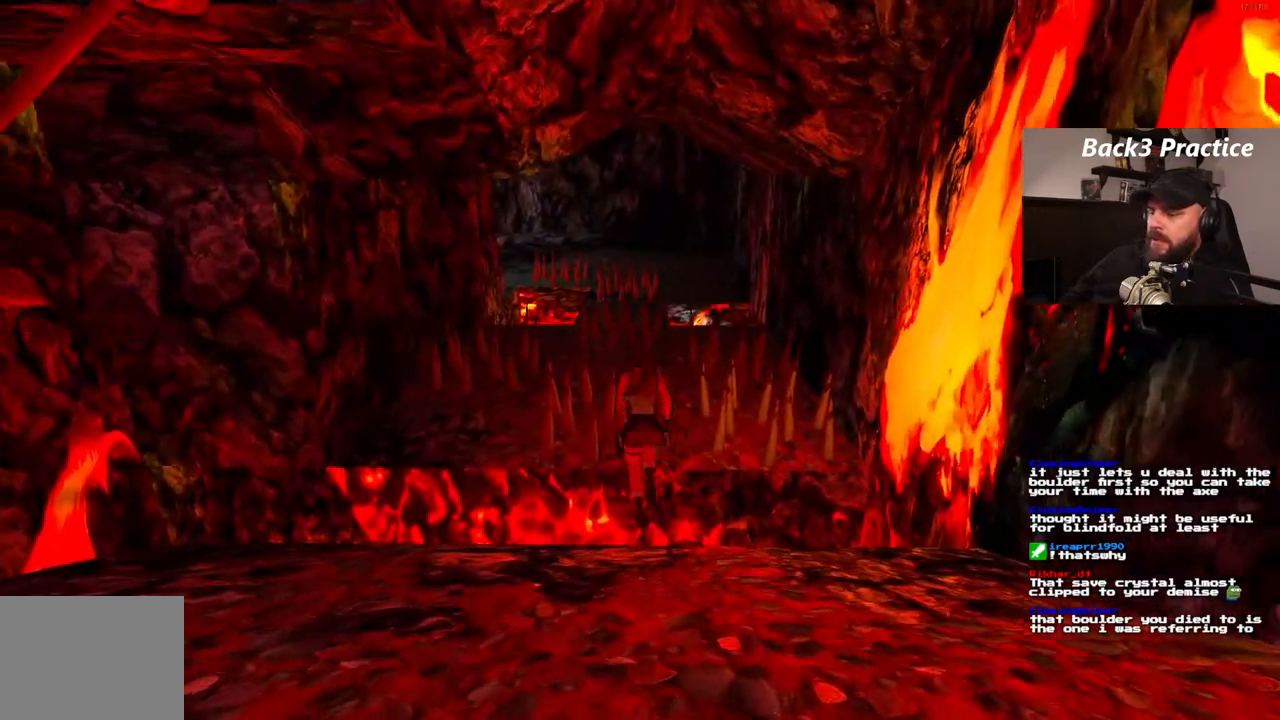
{"dt_ms": 500, "buttons": [], "left_stick": "center", "right_stick": "center", "events": [[167, "DPAD_LEFT", "down"], [350, "SQUARE", "up"], [467, "DPAD_LEFT", "up"], [500, "DPAD_UP", "up"]]}
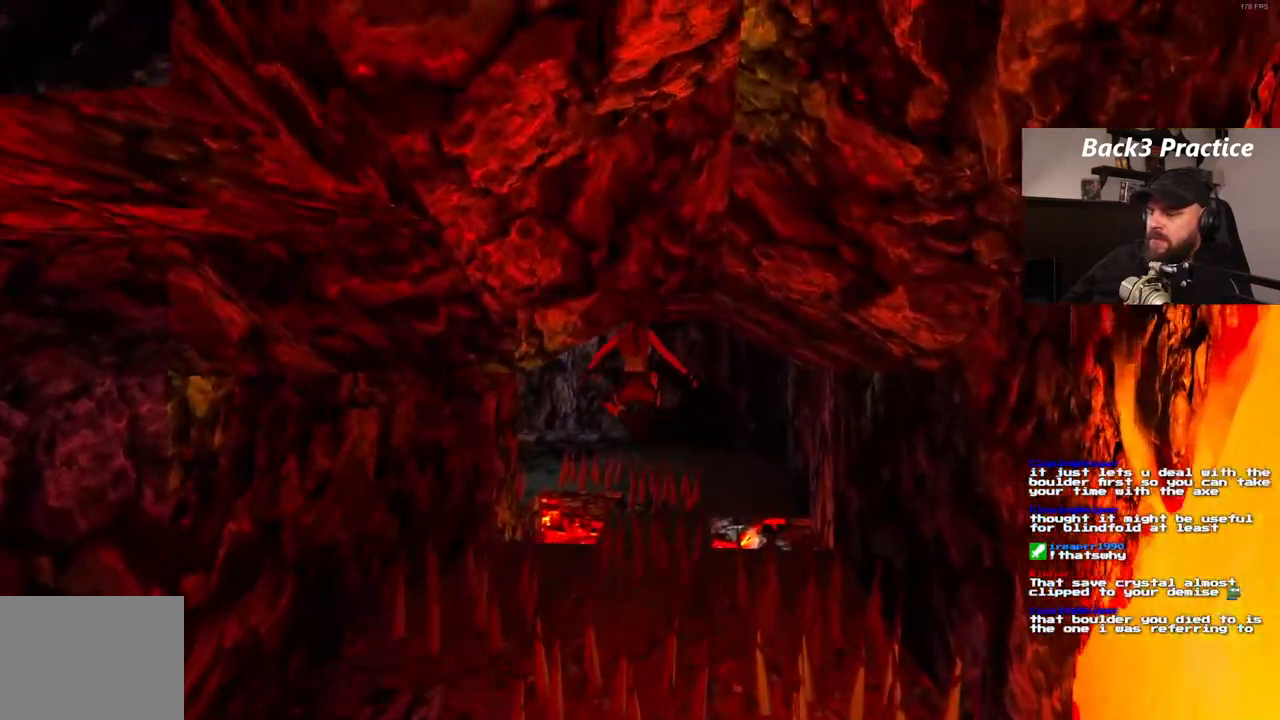
{"dt_ms": 500, "buttons": ["DPAD_RIGHT"], "left_stick": "center", "right_stick": "center", "events": [[233, "DPAD_RIGHT", "down"]]}
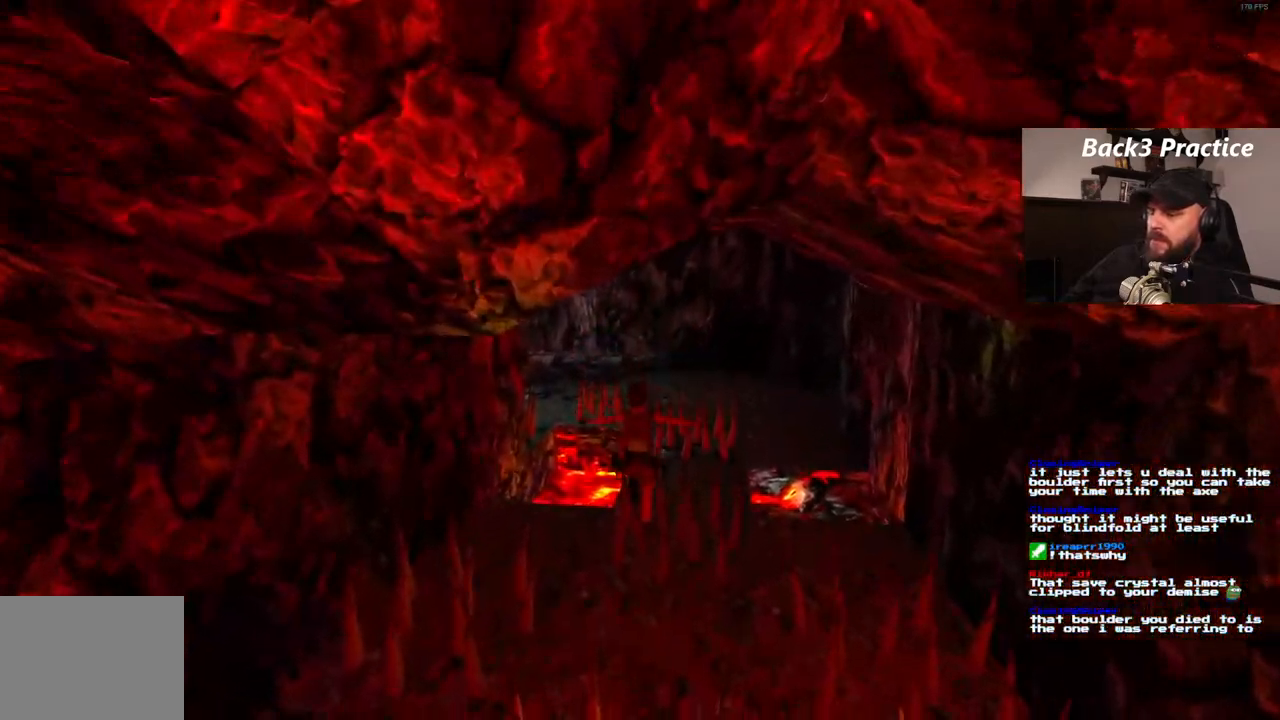
{"dt_ms": 500, "buttons": [], "left_stick": "center", "right_stick": "center", "events": [[100, "DPAD_RIGHT", "up"]]}
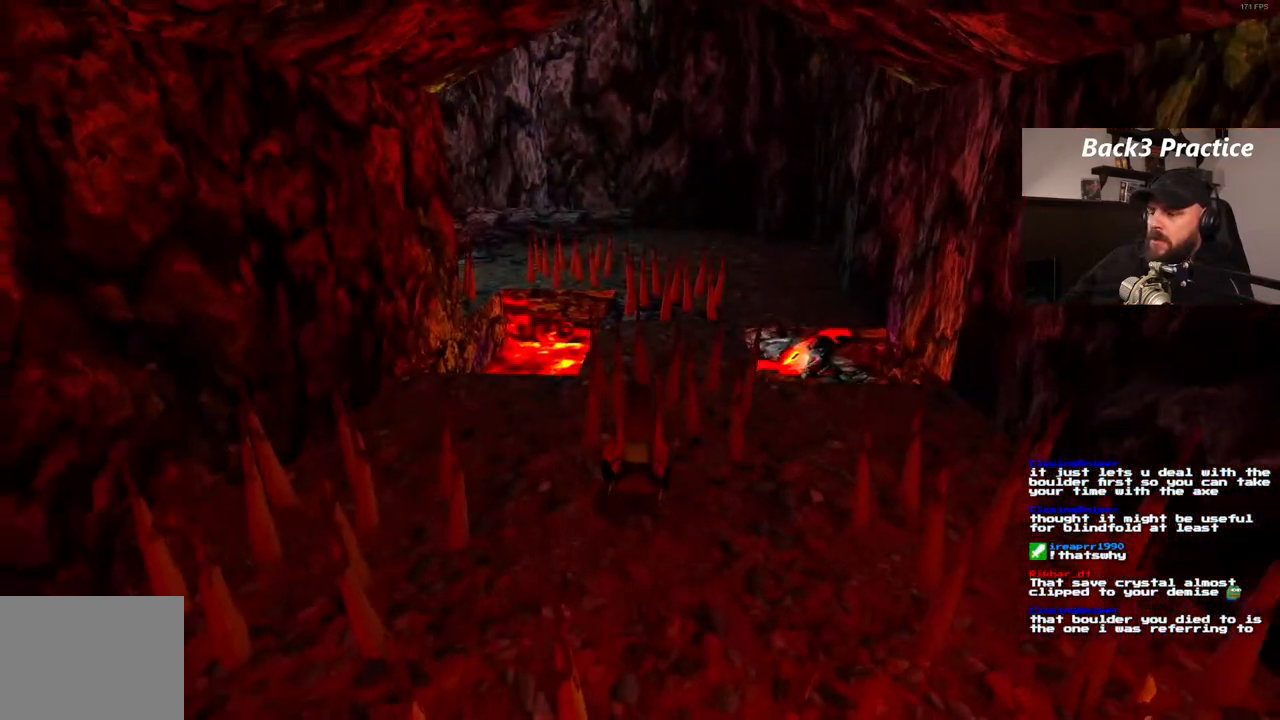
{"dt_ms": 500, "buttons": [], "left_stick": "center", "right_stick": "center", "events": []}
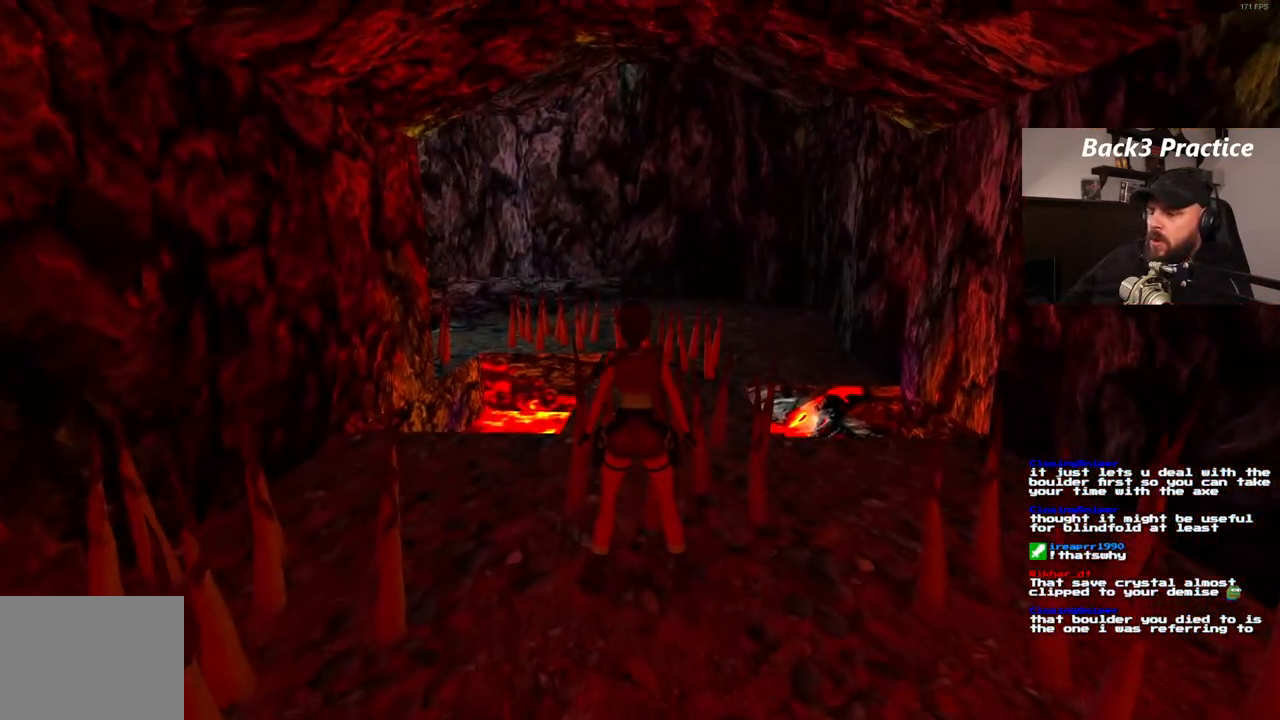
{"dt_ms": 500, "buttons": ["R1"], "left_stick": "center", "right_stick": "center", "events": [[217, "R1", "down"], [317, "DPAD_DOWN", "down"], [483, "DPAD_DOWN", "up"]]}
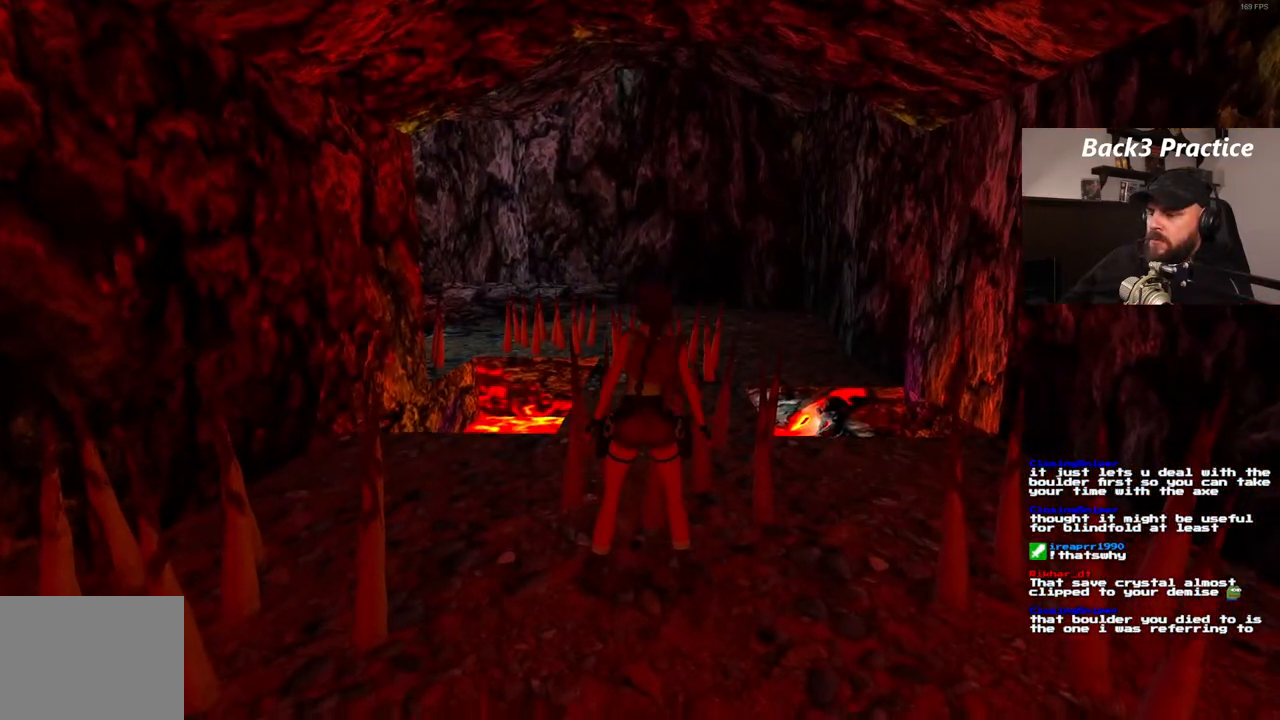
{"dt_ms": 500, "buttons": ["DPAD_LEFT"], "left_stick": "center", "right_stick": "center", "events": [[167, "R1", "up"], [267, "DPAD_LEFT", "down"]]}
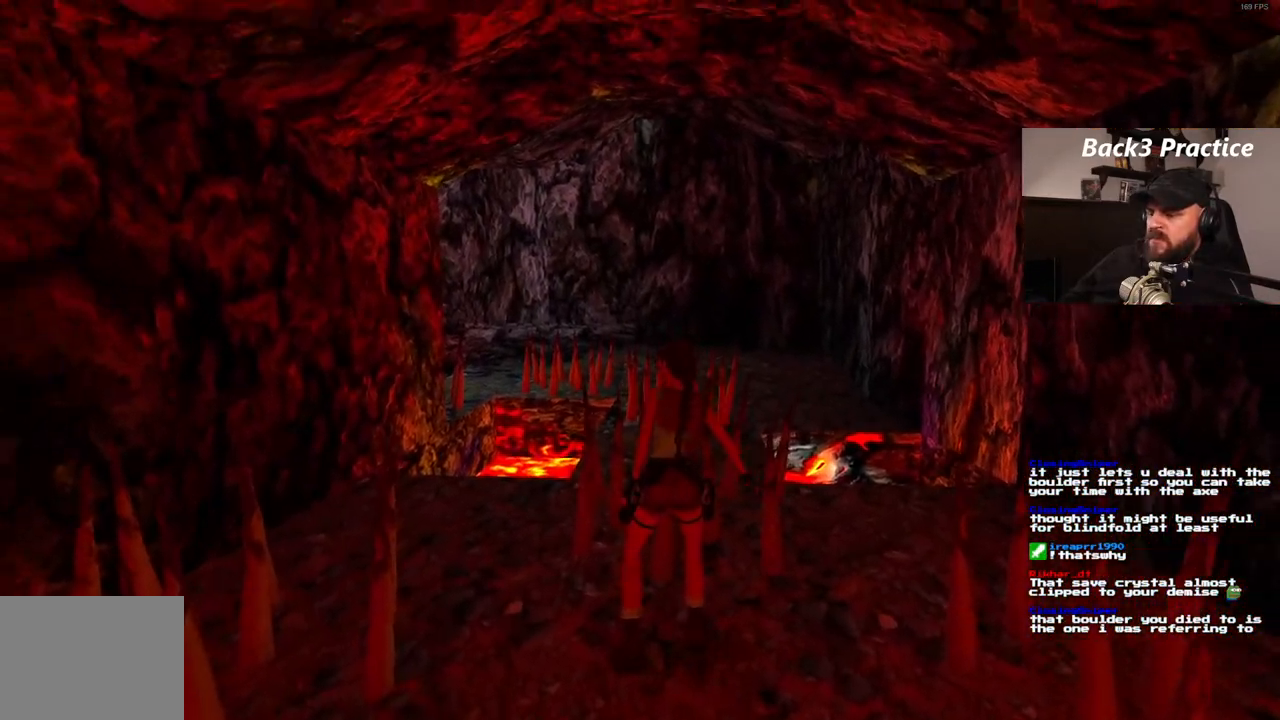
{"dt_ms": 500, "buttons": [], "left_stick": "center", "right_stick": "center", "events": [[67, "DPAD_LEFT", "up"]]}
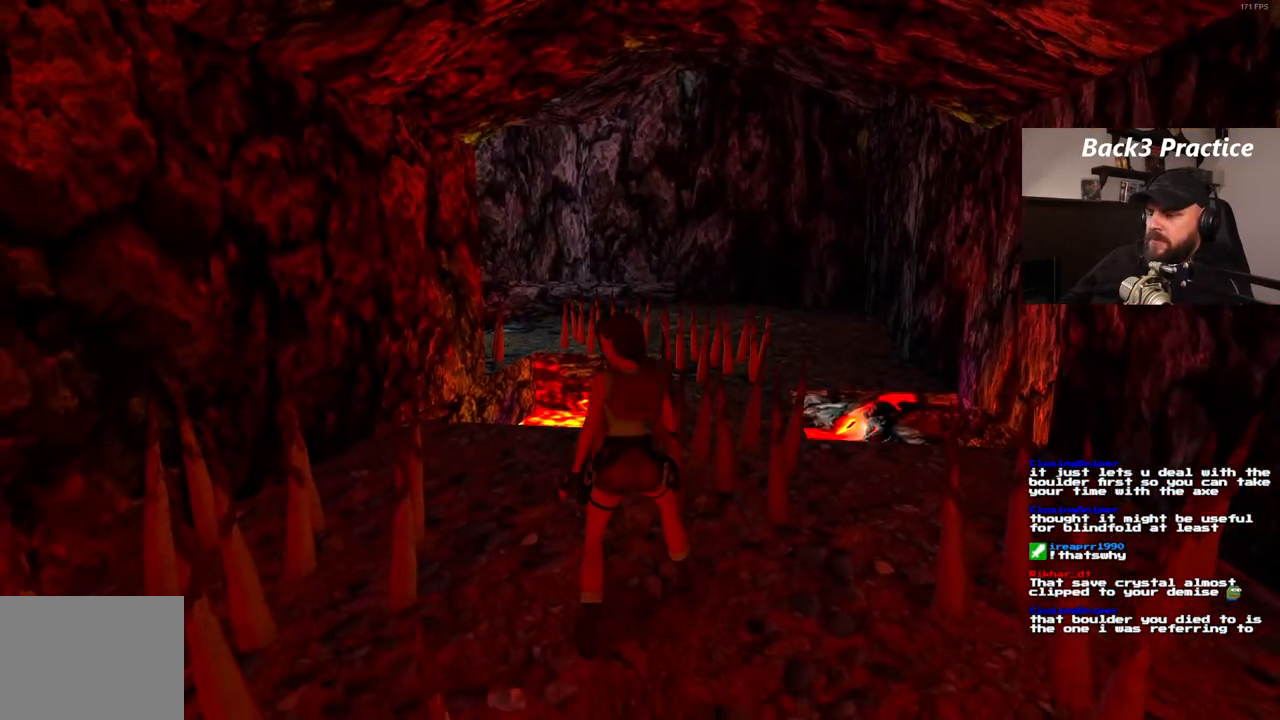
{"dt_ms": 500, "buttons": [], "left_stick": "center", "right_stick": "center", "events": [[50, "DPAD_RIGHT", "down"], [350, "DPAD_RIGHT", "up"]]}
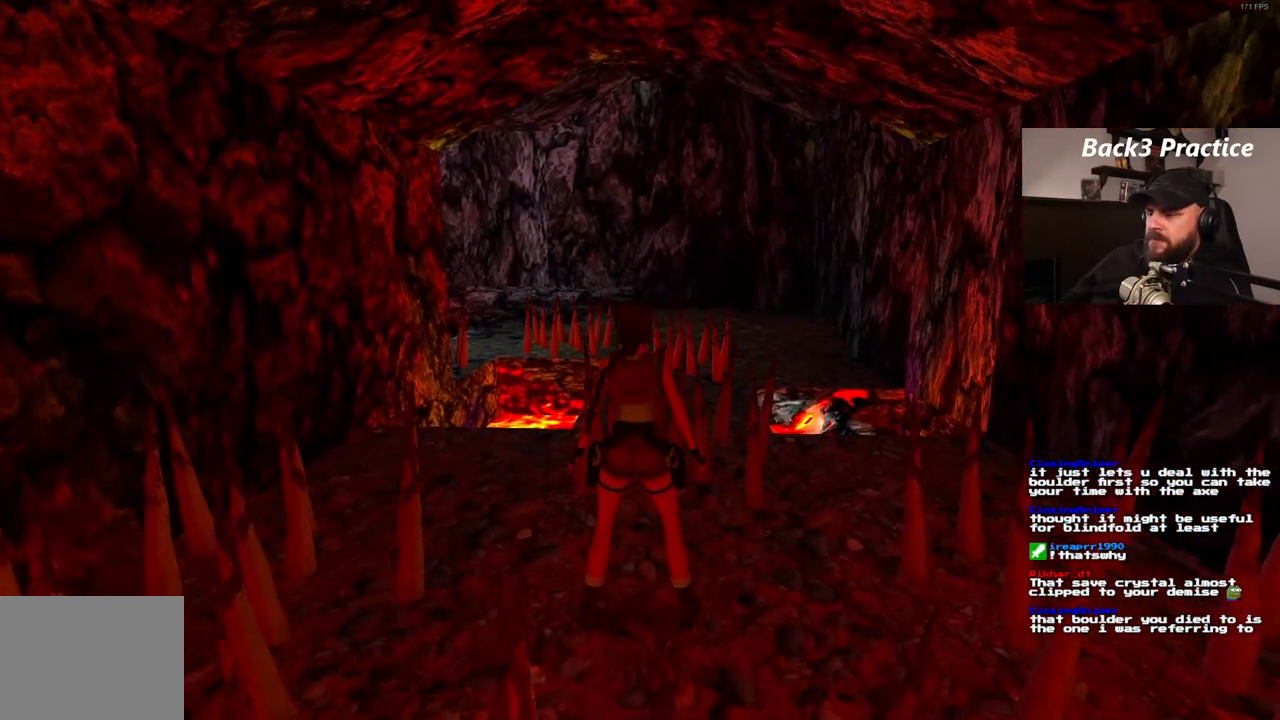
{"dt_ms": 500, "buttons": ["SQUARE", "DPAD_UP"], "left_stick": "center", "right_stick": "center", "events": [[133, "SQUARE", "down"], [200, "DPAD_UP", "down"]]}
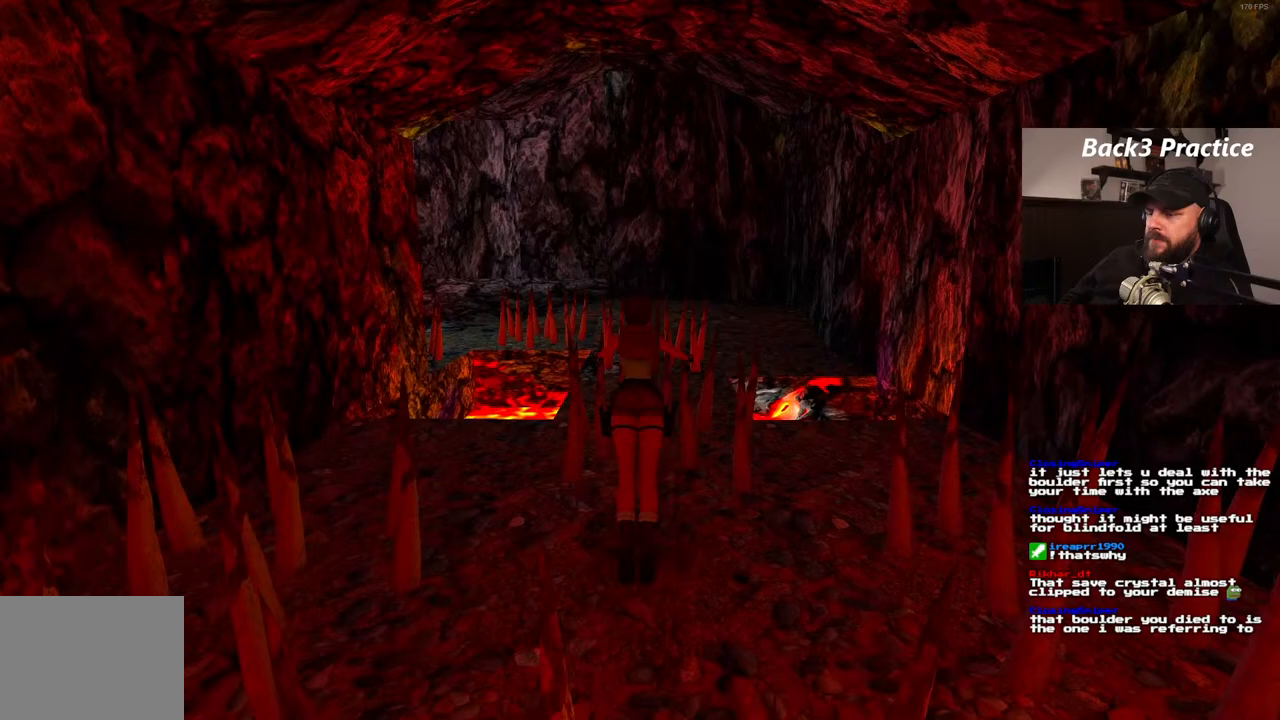
{"dt_ms": 500, "buttons": ["DPAD_UP"], "left_stick": "center", "right_stick": "center", "events": [[233, "DPAD_RIGHT", "down"], [333, "DPAD_RIGHT", "up"], [433, "SQUARE", "up"]]}
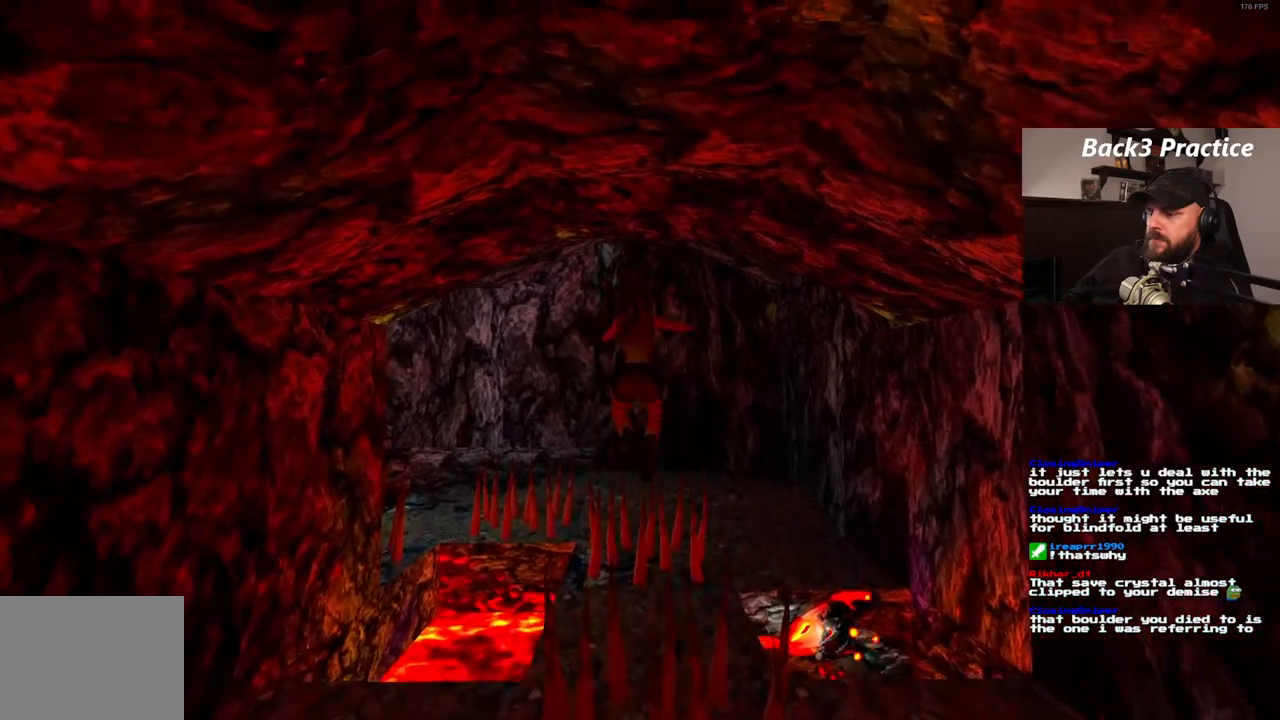
{"dt_ms": 500, "buttons": [], "left_stick": "center", "right_stick": "center", "events": [[17, "DPAD_UP", "up"]]}
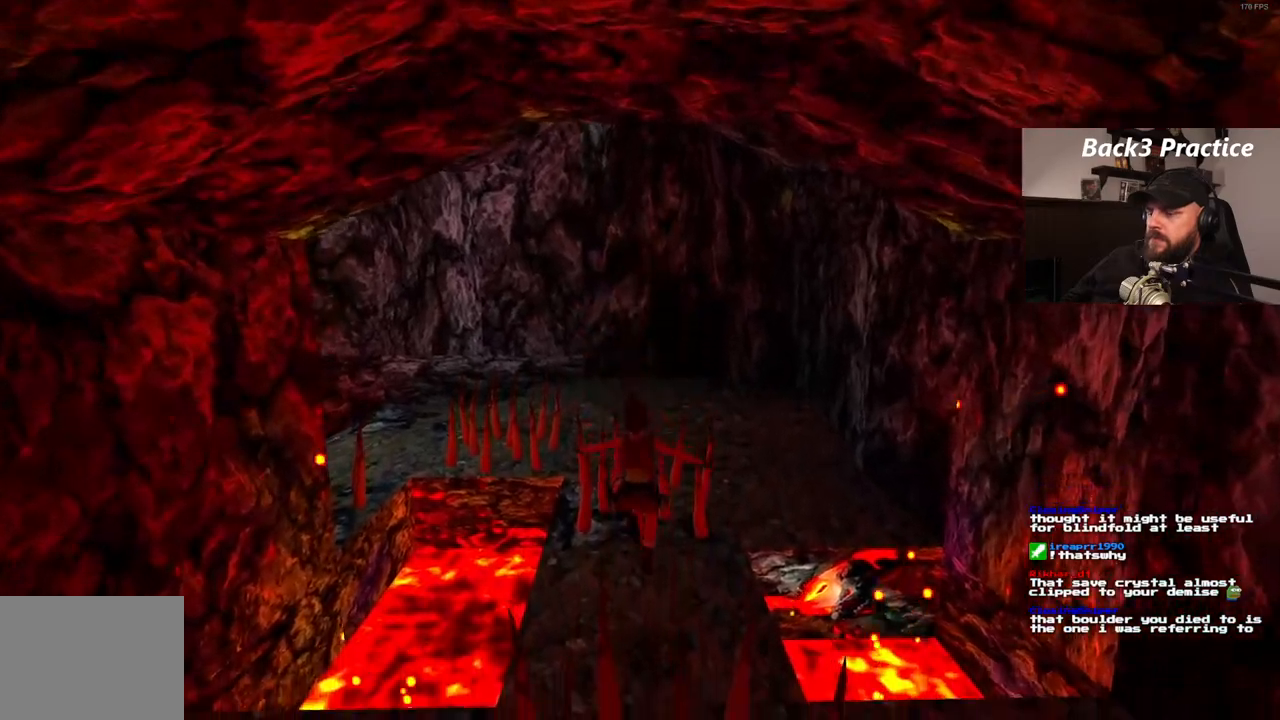
{"dt_ms": 500, "buttons": ["SQUARE", "DPAD_UP"], "left_stick": "center", "right_stick": "center", "events": [[83, "SQUARE", "down"], [200, "DPAD_UP", "down"]]}
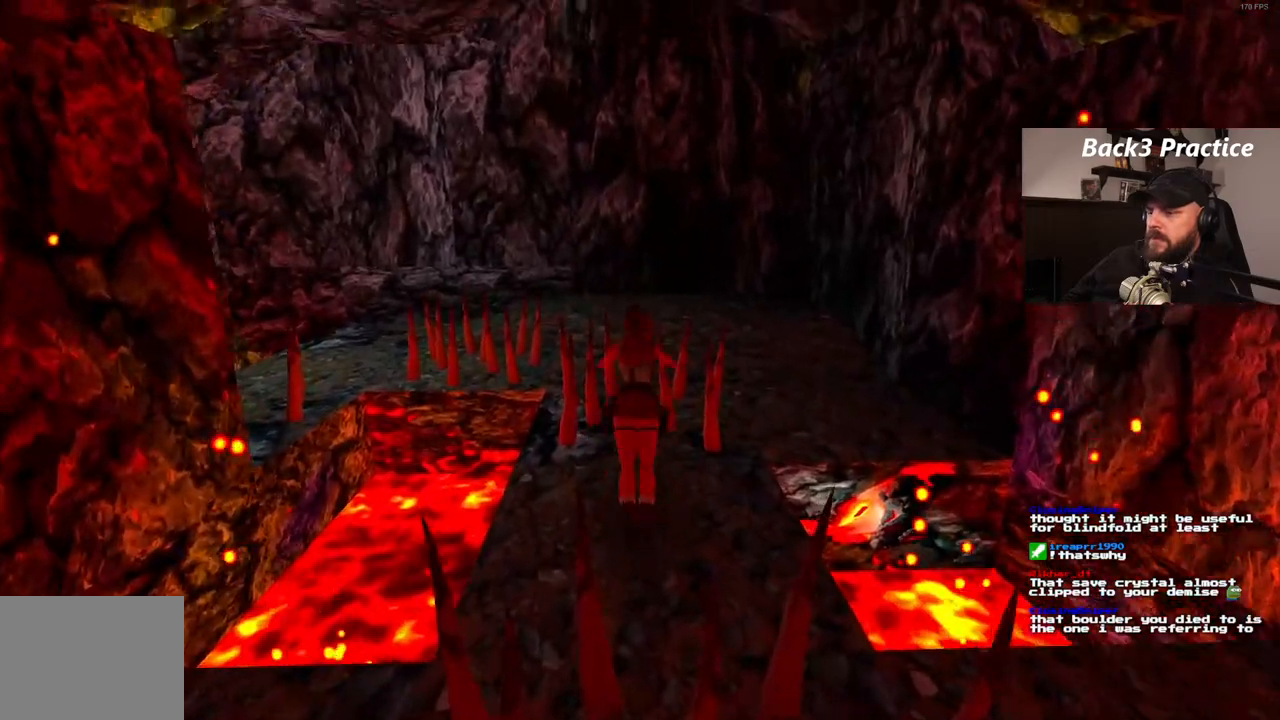
{"dt_ms": 1000, "buttons": ["DPAD_UP"], "left_stick": "center", "right_stick": "center"}